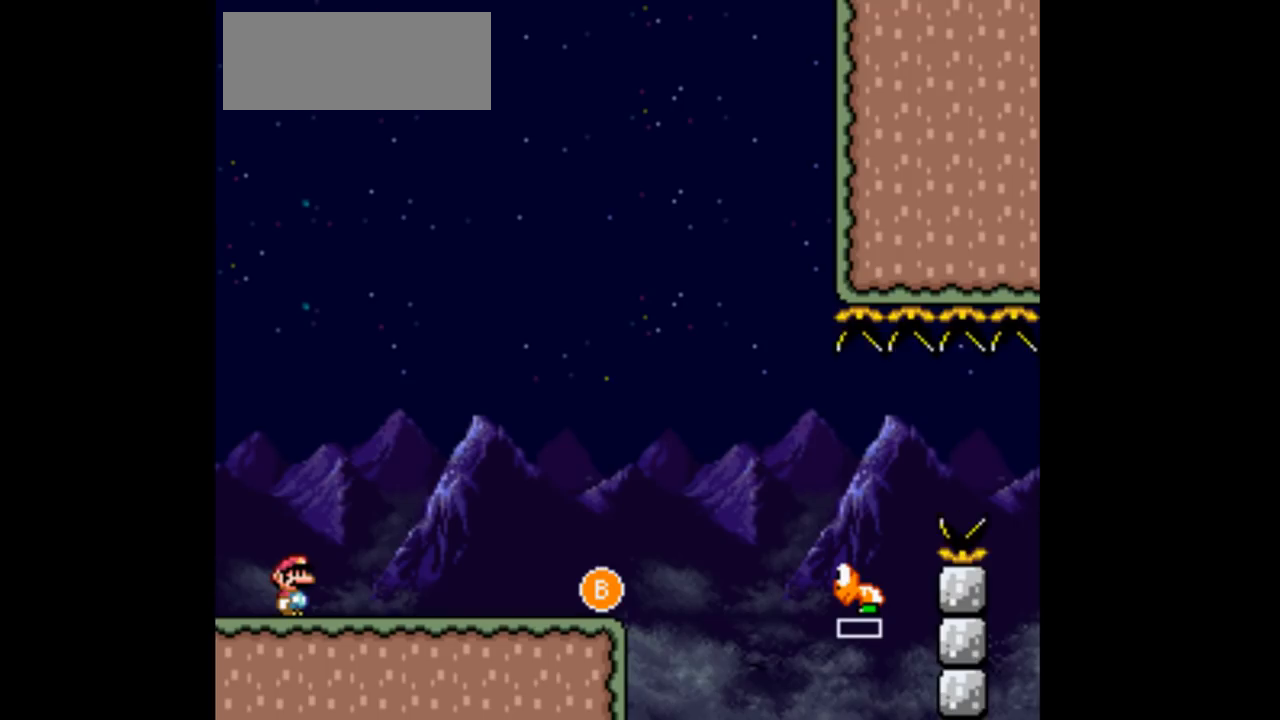
Gameplay with a controller (Nintendo layout); each line is a JSON object with the inputs held at the frame after it. "events" lists button and stick changes between this image and that frame as [ms after this image, input, new state], when the widget could be followed in between. Not read: L1 L3 R1 R3.
{"buttons": ["Y", "DPAD_RIGHT"], "events": [[67, "DPAD_RIGHT", "down"]]}
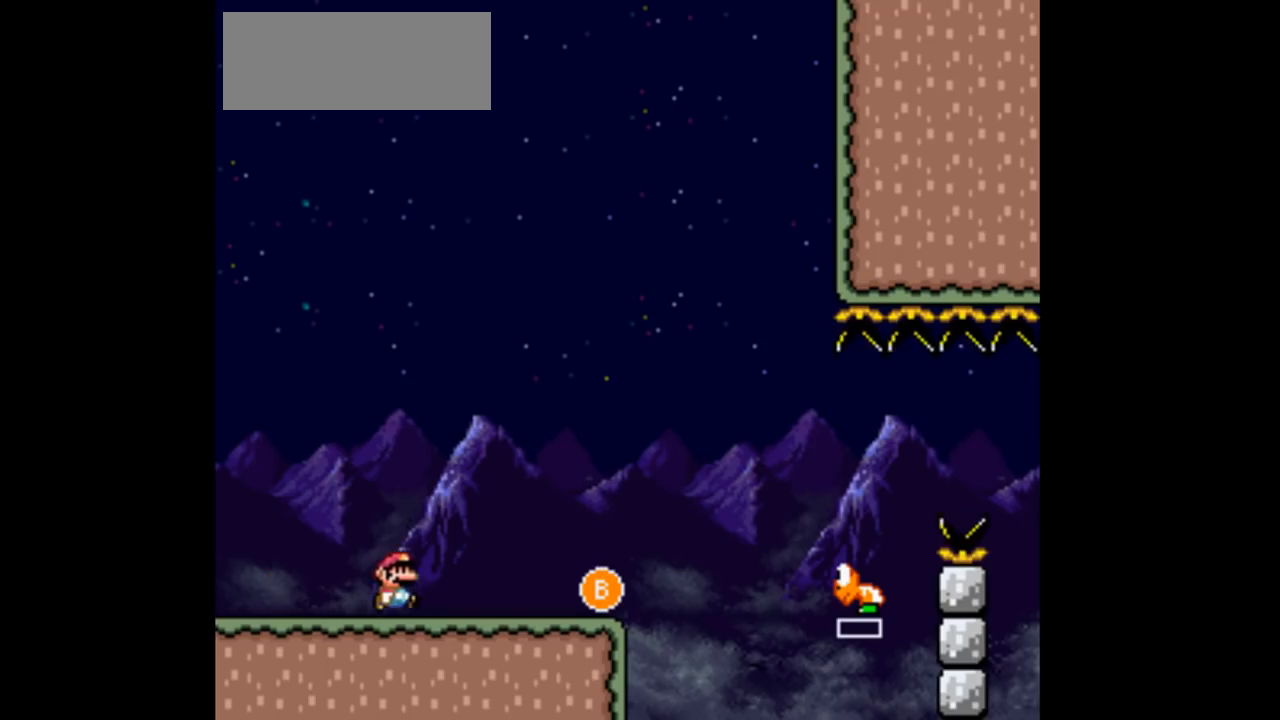
{"buttons": ["Y", "DPAD_LEFT"], "events": [[367, "DPAD_RIGHT", "up"], [400, "DPAD_LEFT", "down"]]}
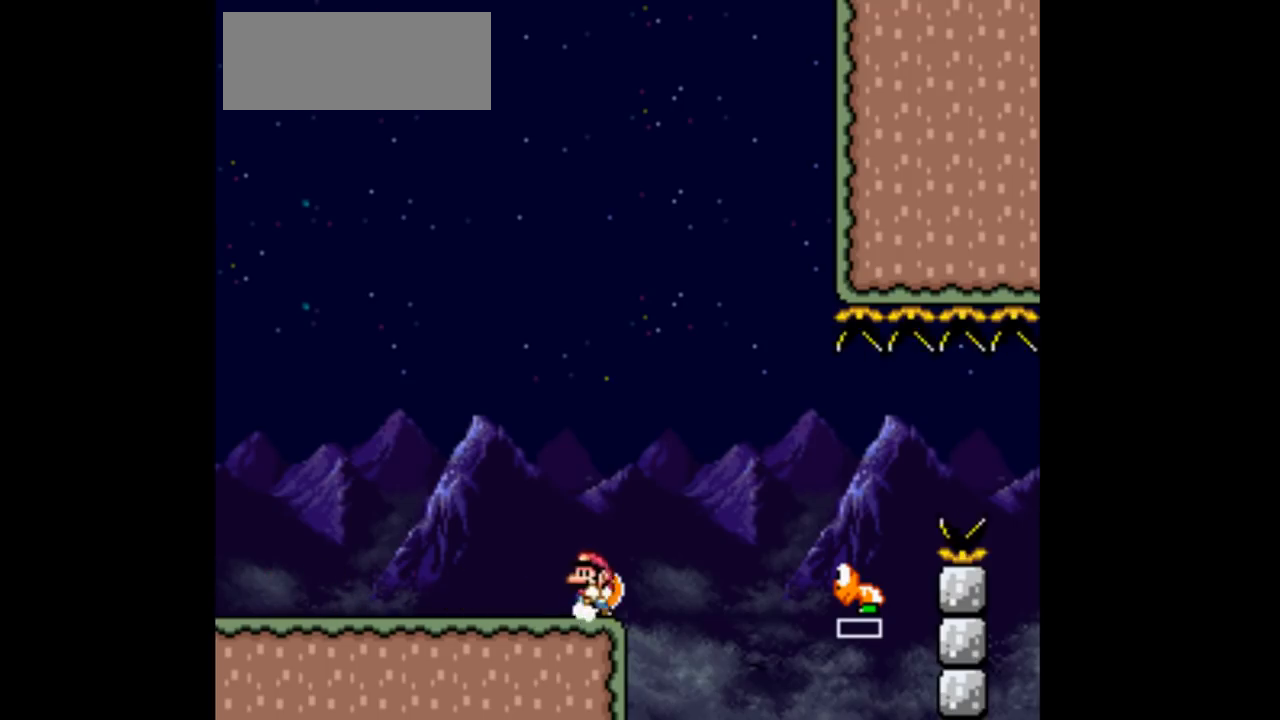
{"buttons": ["B", "Y", "DPAD_RIGHT"], "events": [[67, "DPAD_LEFT", "up"], [167, "DPAD_RIGHT", "down"], [200, "B", "down"]]}
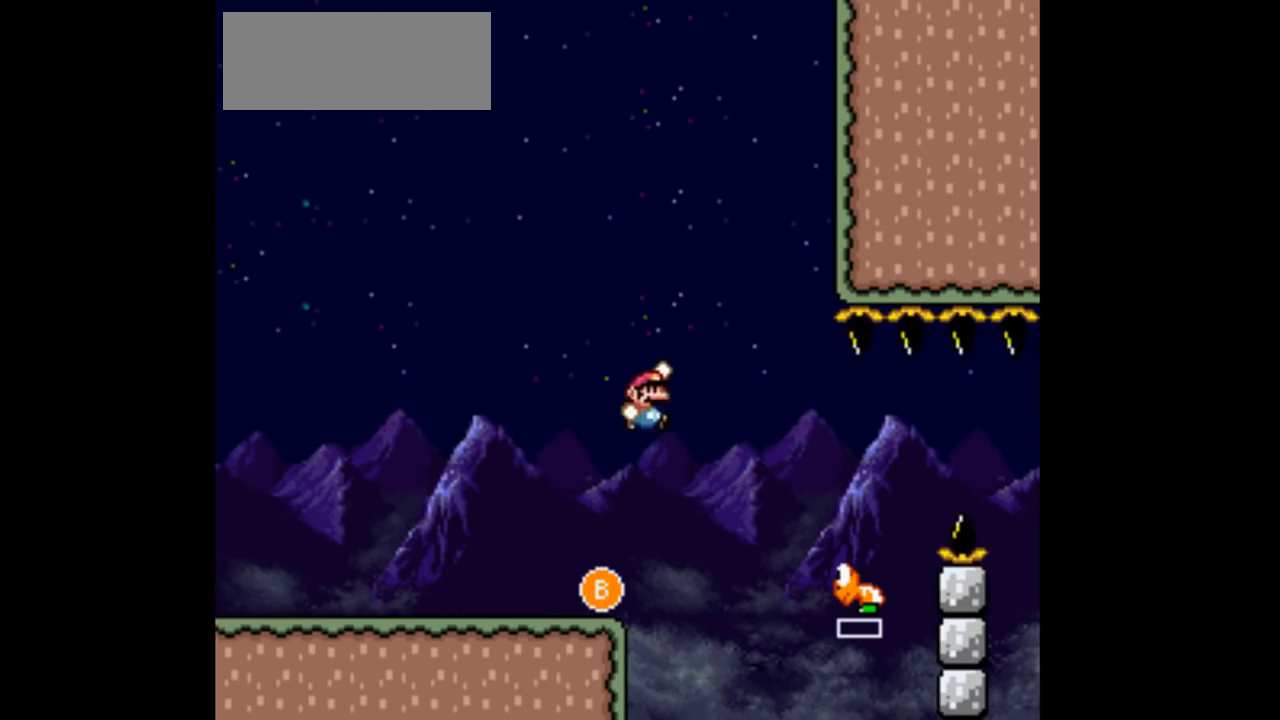
{"buttons": ["B", "Y", "DPAD_RIGHT"], "events": [[367, "DPAD_LEFT", "down"], [367, "DPAD_RIGHT", "up"], [467, "DPAD_LEFT", "up"], [467, "DPAD_RIGHT", "down"]]}
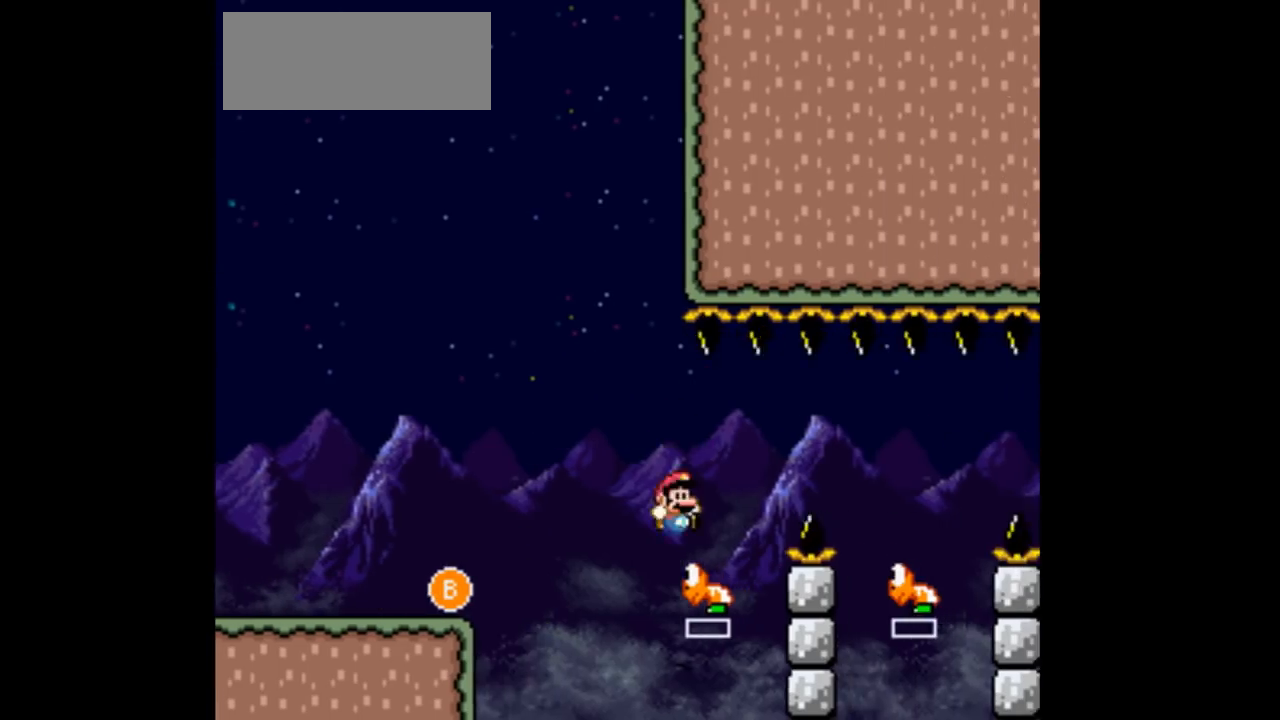
{"buttons": ["B", "Y", "DPAD_RIGHT"], "events": [[67, "B", "up"], [200, "B", "down"]]}
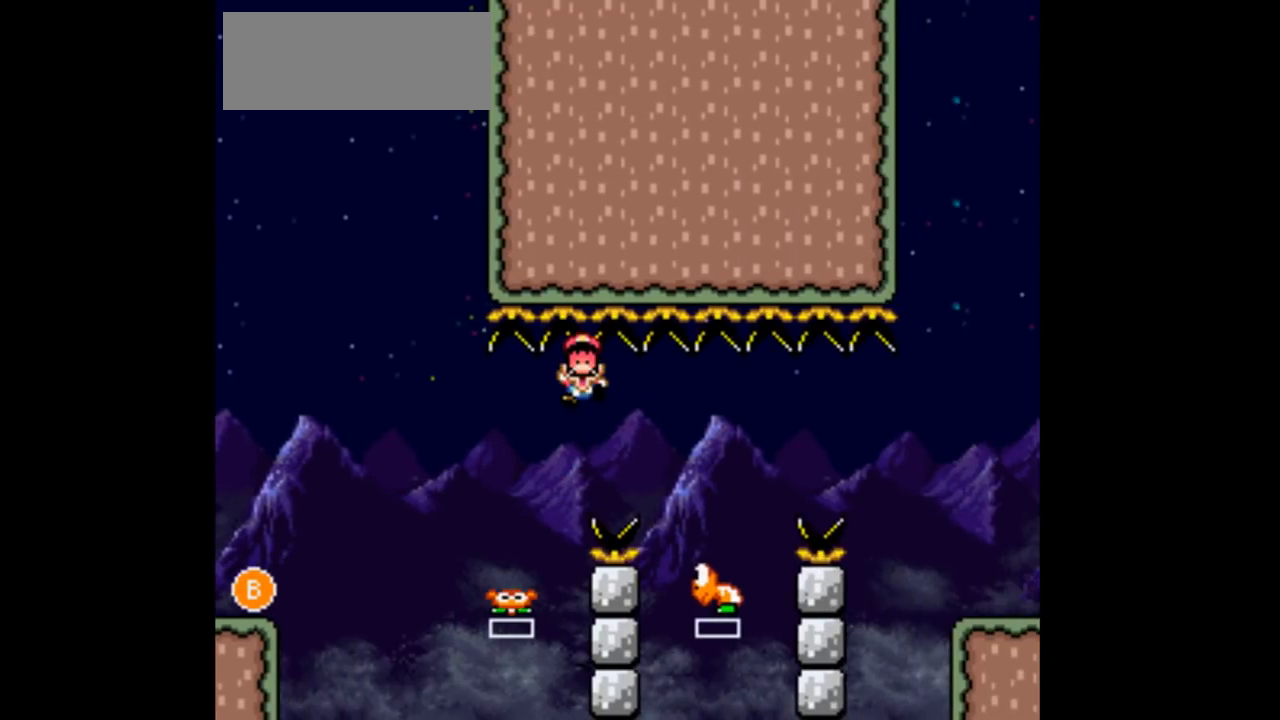
{"buttons": [], "events": [[33, "DPAD_LEFT", "down"], [33, "DPAD_RIGHT", "up"], [100, "DPAD_LEFT", "up"], [100, "DPAD_RIGHT", "down"], [200, "B", "up"], [233, "Y", "up"], [367, "DPAD_RIGHT", "up"]]}
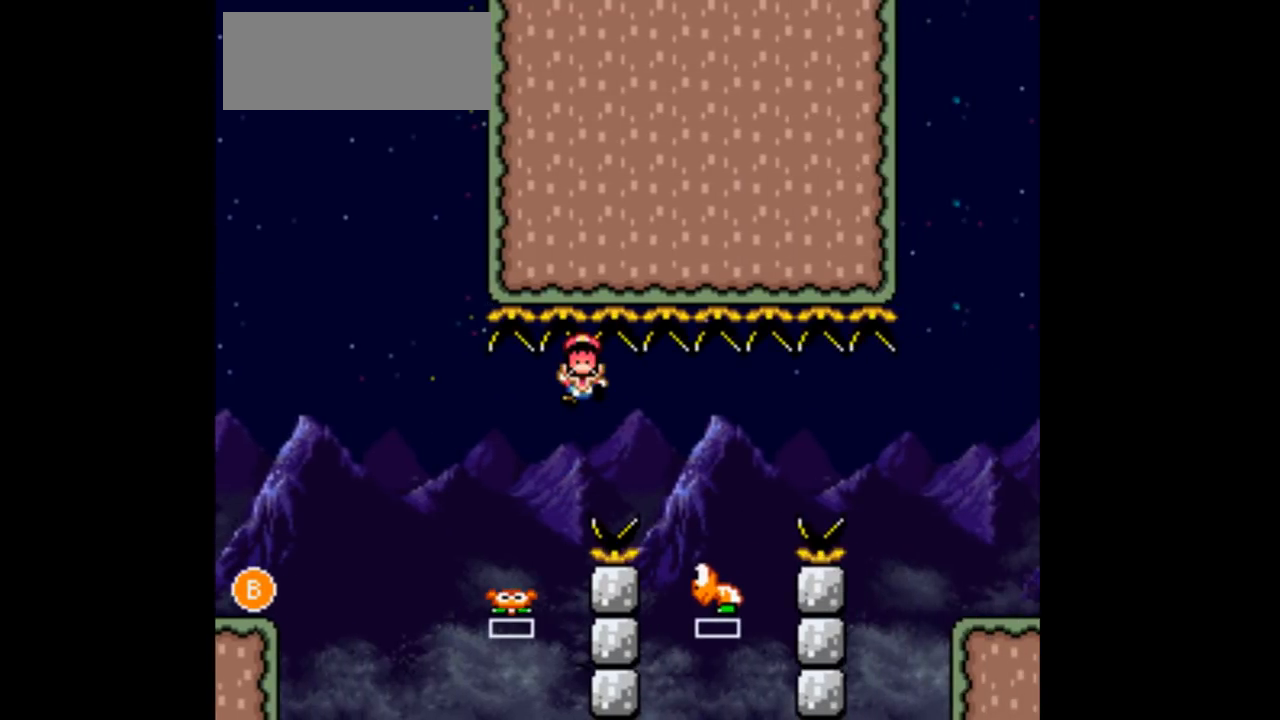
{"buttons": []}
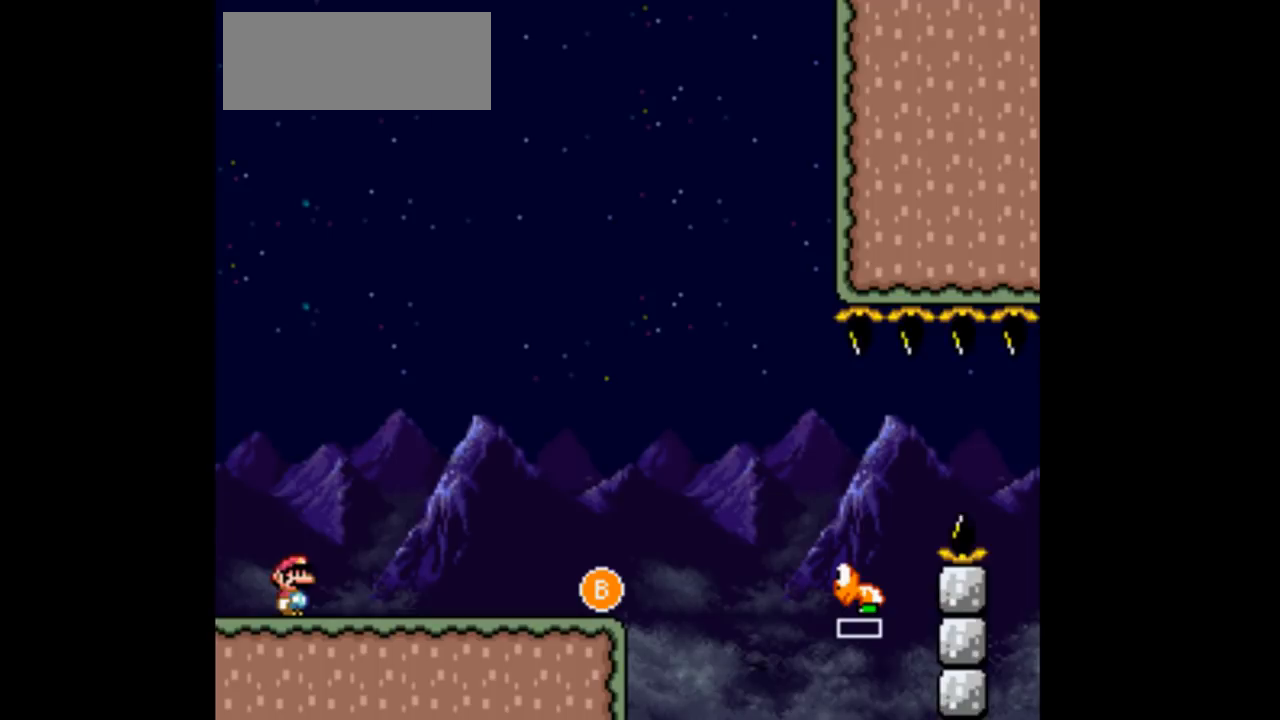
{"buttons": ["Y", "DPAD_RIGHT"], "events": [[33, "Y", "down"], [367, "DPAD_RIGHT", "down"]]}
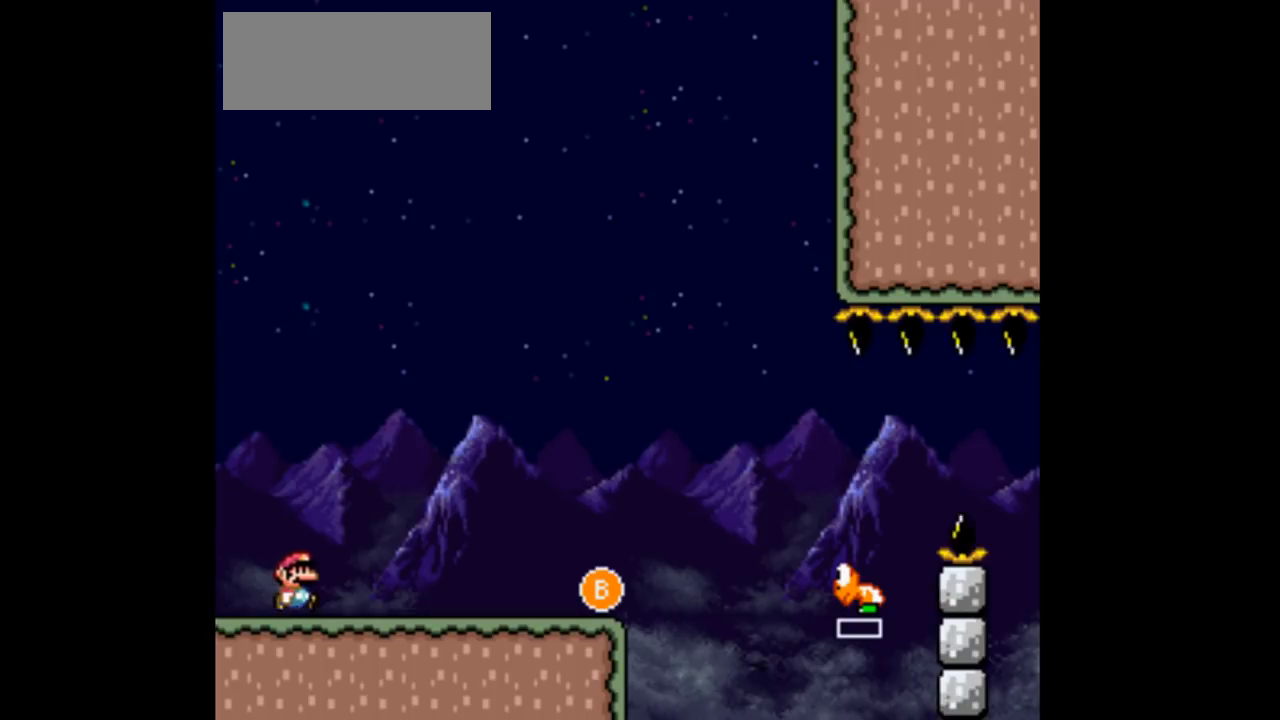
{"buttons": ["Y", "DPAD_RIGHT"], "events": []}
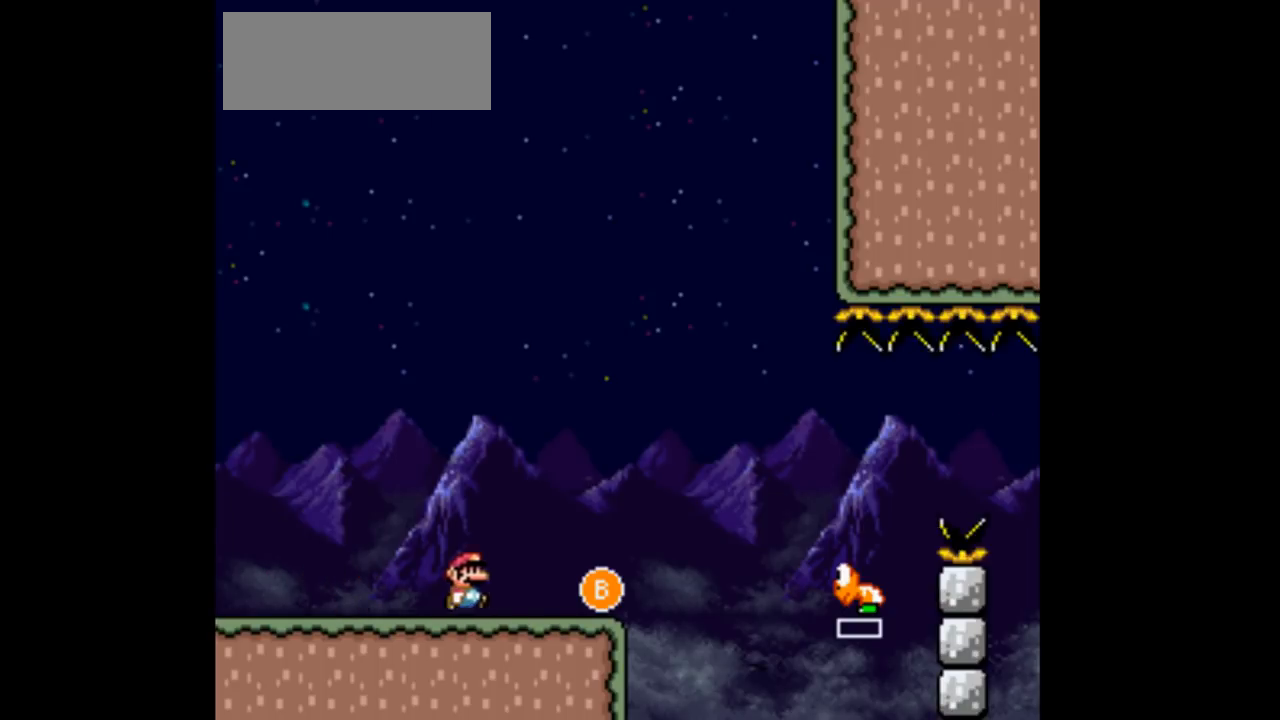
{"buttons": ["Y", "DPAD_RIGHT"], "events": [[233, "DPAD_LEFT", "down"], [233, "DPAD_RIGHT", "up"], [433, "DPAD_LEFT", "up"], [433, "DPAD_RIGHT", "down"]]}
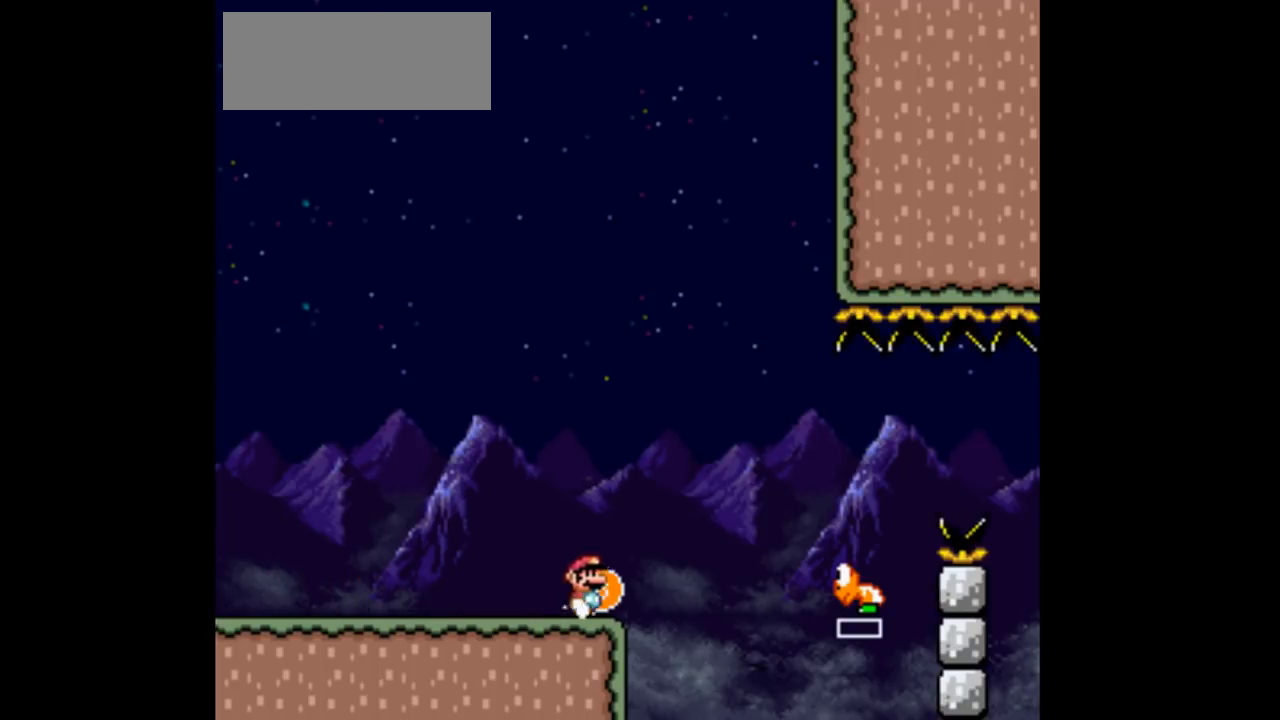
{"buttons": ["B", "Y", "DPAD_RIGHT"], "events": [[33, "DPAD_RIGHT", "up"], [200, "B", "down"], [267, "DPAD_RIGHT", "down"]]}
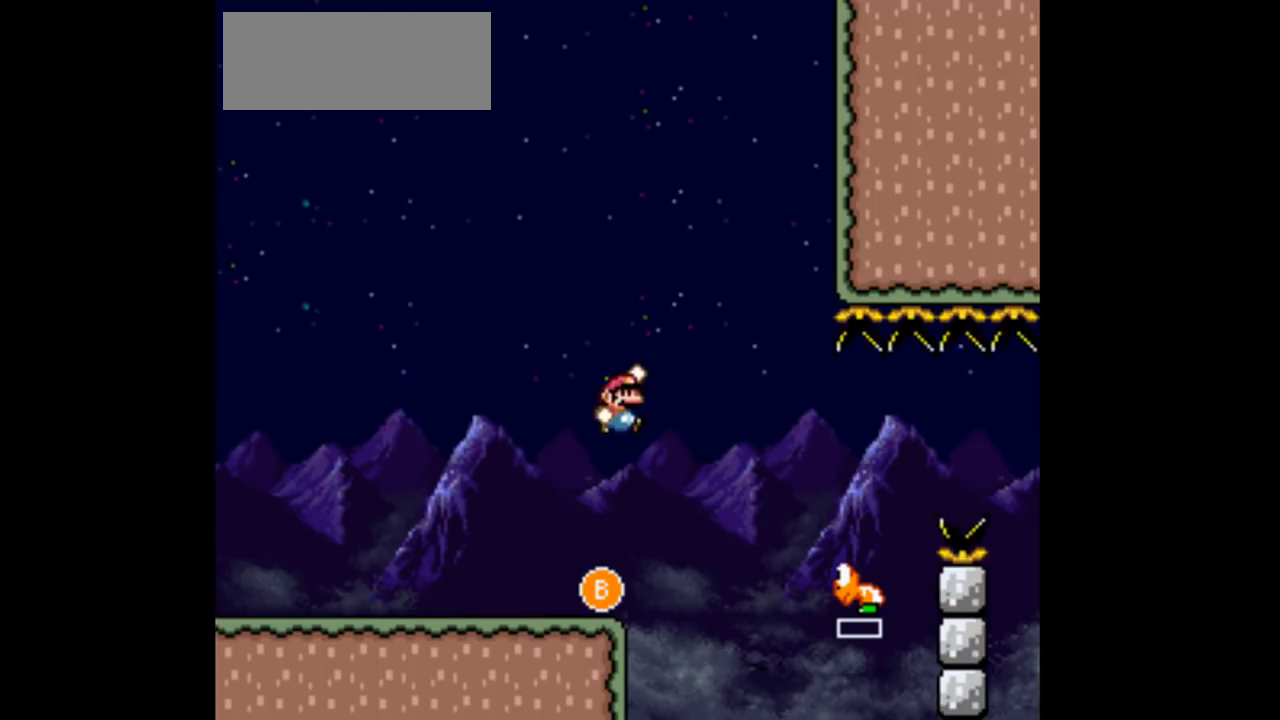
{"buttons": ["B", "Y", "DPAD_RIGHT"], "events": []}